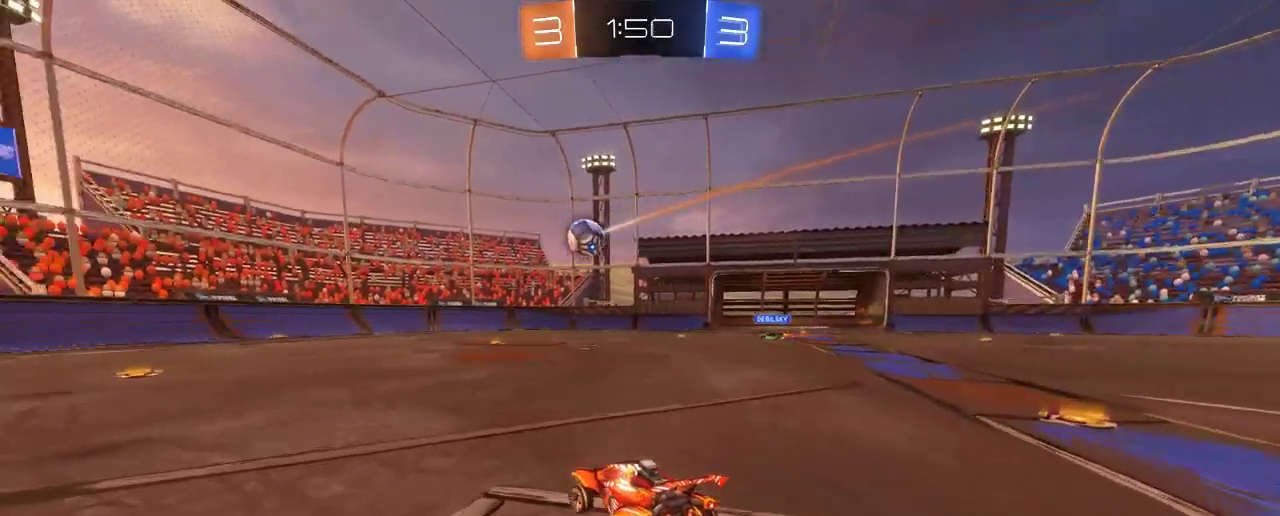
Gameplay with a controller (Xbox layout); each line is a JSON object with the inputs held at the frame after it. "events" lists button and stick changes between this image and that frame as [ms after this image, input, new state], when the widget could be followed in between. Not read: R3.
{"buttons": ["R2"], "left_stick": "center", "right_stick": "center", "events": [[383, "left_stick", "center"]]}
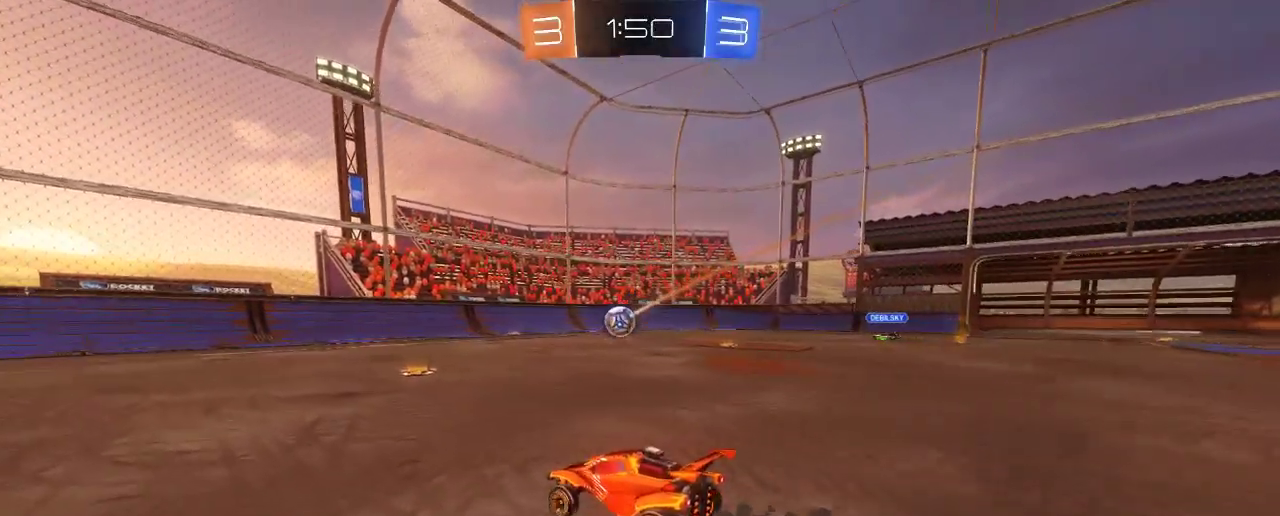
{"buttons": ["R2"], "left_stick": "right", "right_stick": "center", "events": [[283, "left_stick", "right"]]}
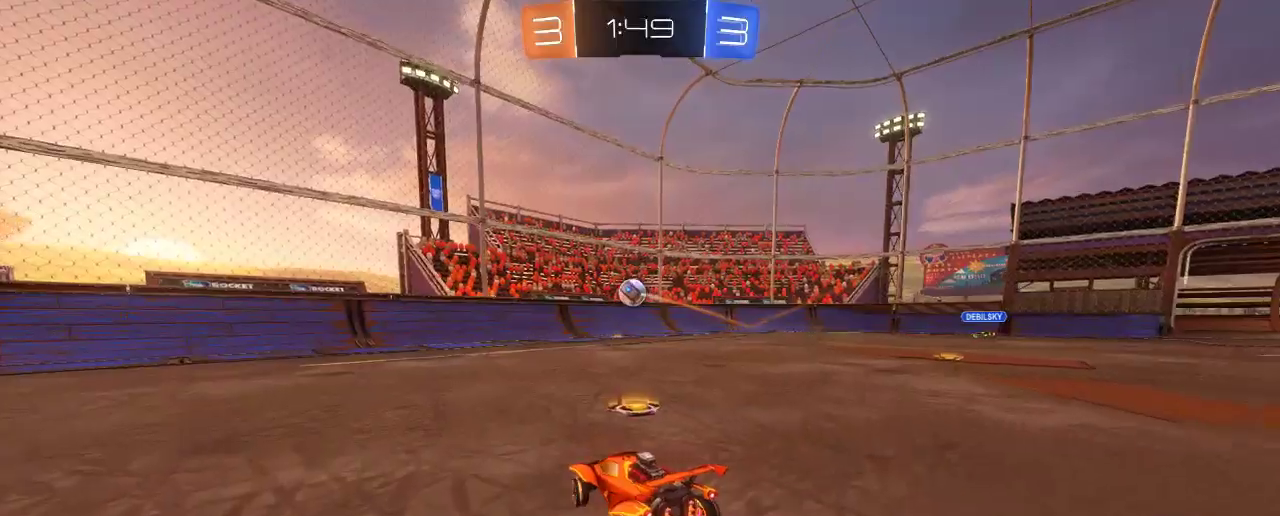
{"buttons": ["B", "R2"], "left_stick": "right", "right_stick": "center", "events": [[117, "L2", "down"], [183, "L2", "up"], [317, "left_stick", "center"], [417, "B", "down"], [483, "left_stick", "right"]]}
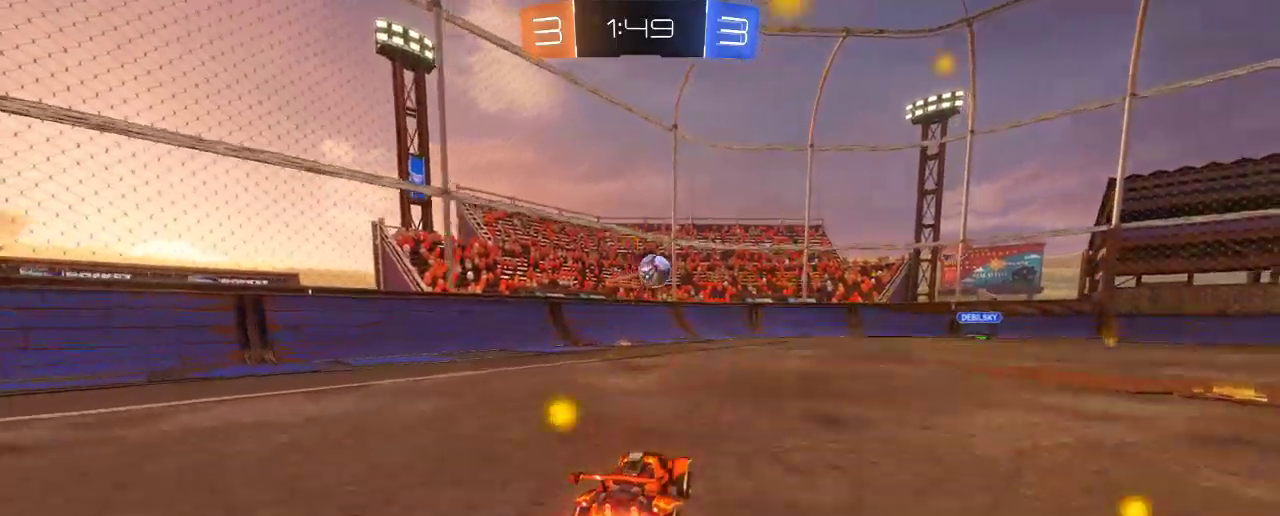
{"buttons": ["B", "R2"], "left_stick": "center", "right_stick": "center", "events": [[117, "left_stick", "center"], [383, "left_stick", "down-right"], [483, "left_stick", "center"]]}
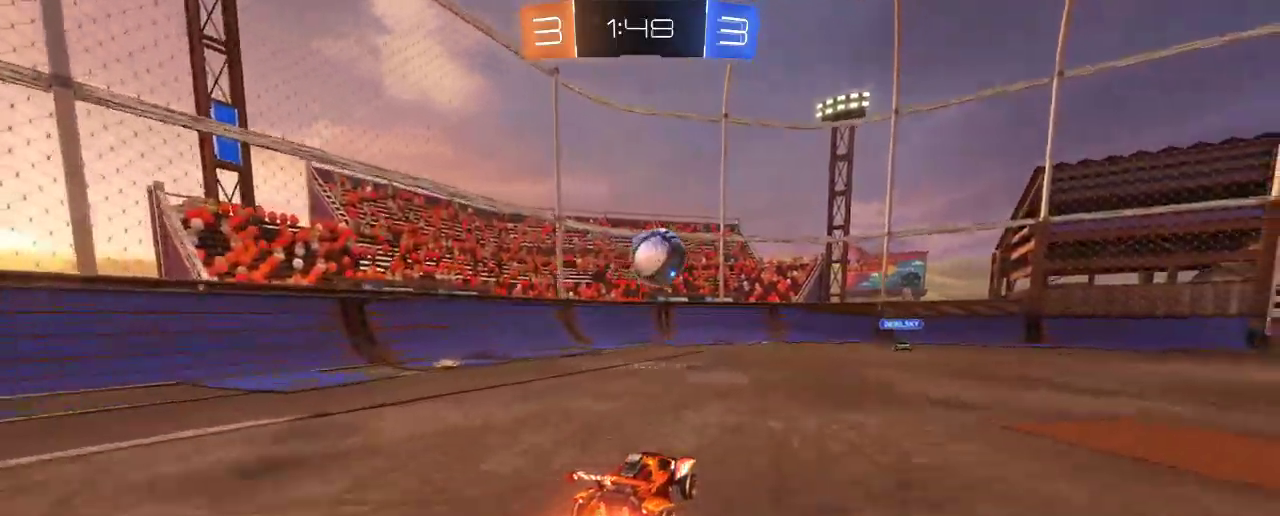
{"buttons": ["A", "R2"], "left_stick": "up-right", "right_stick": "center", "events": [[83, "A", "down"], [183, "left_stick", "right"], [250, "A", "up"], [250, "B", "up"], [350, "A", "down"], [483, "left_stick", "up-right"]]}
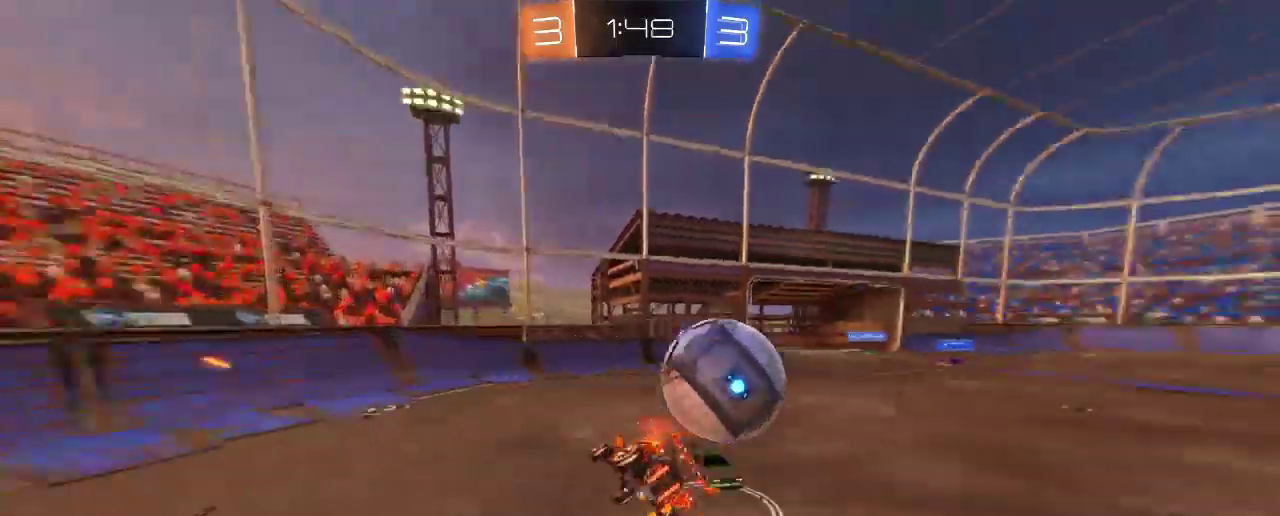
{"buttons": ["R2"], "left_stick": "left", "right_stick": "center", "events": [[83, "A", "up"], [83, "left_stick", "up"], [183, "left_stick", "up-left"], [350, "left_stick", "left"]]}
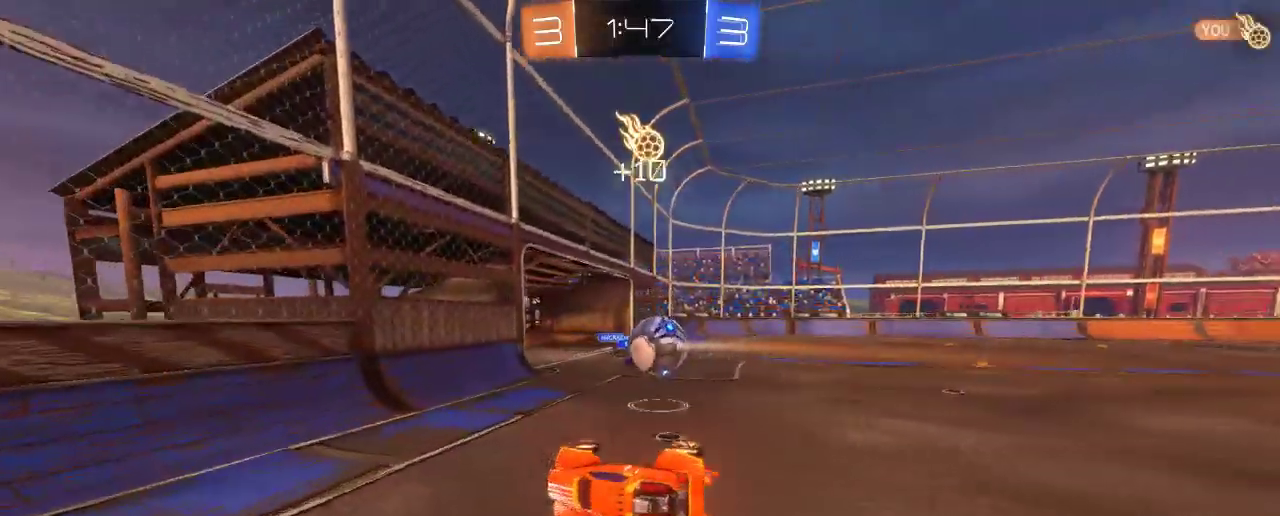
{"buttons": ["R2"], "left_stick": "left", "right_stick": "center", "events": []}
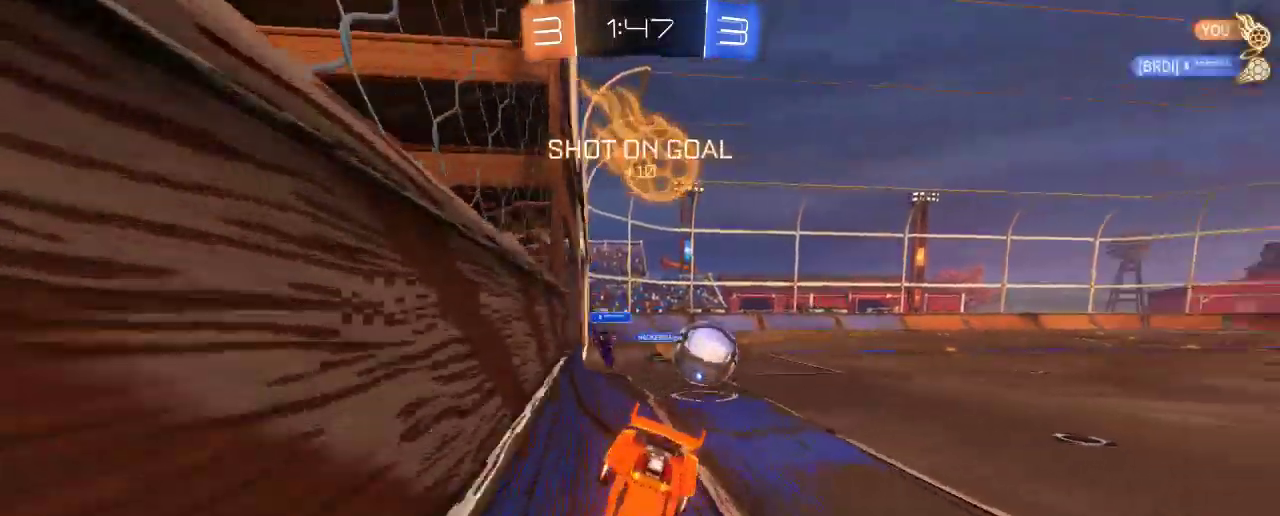
{"buttons": ["R2"], "left_stick": "left", "right_stick": "center", "events": [[350, "R2", "up"], [417, "R2", "down"]]}
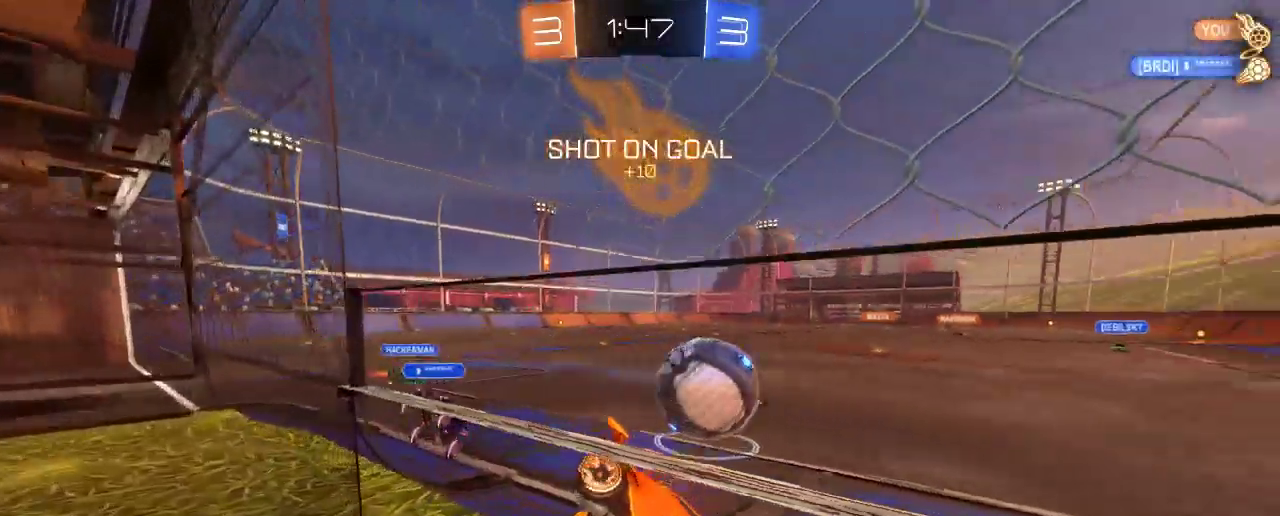
{"buttons": ["B", "R2"], "left_stick": "up-left", "right_stick": "center", "events": [[183, "left_stick", "center"], [417, "left_stick", "up-left"], [450, "B", "down"]]}
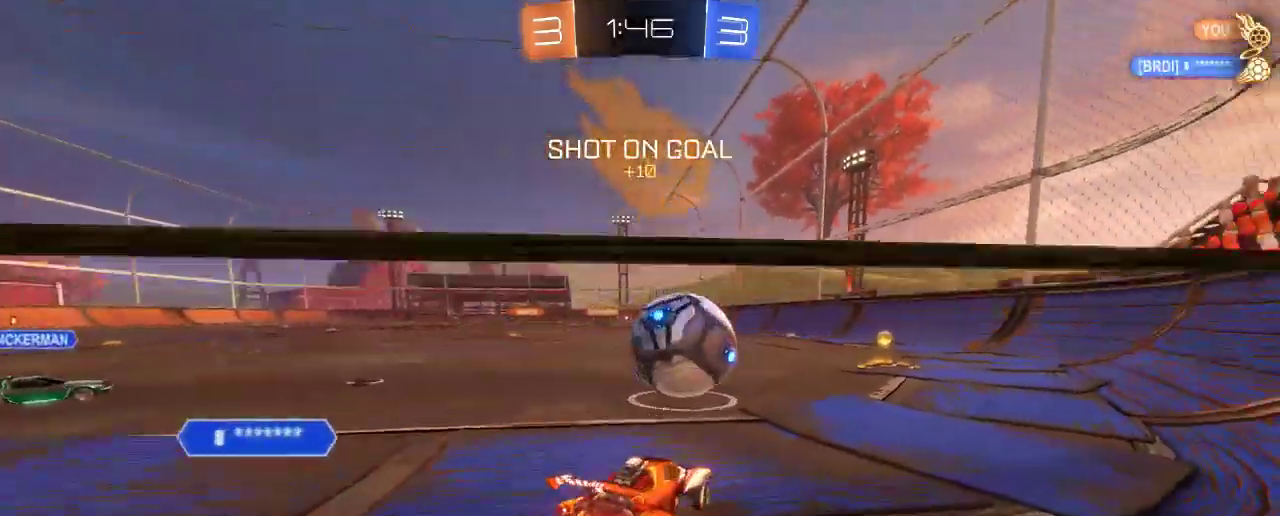
{"buttons": ["R2"], "left_stick": "right", "right_stick": "center", "events": [[150, "left_stick", "center"], [250, "left_stick", "right"], [483, "B", "up"]]}
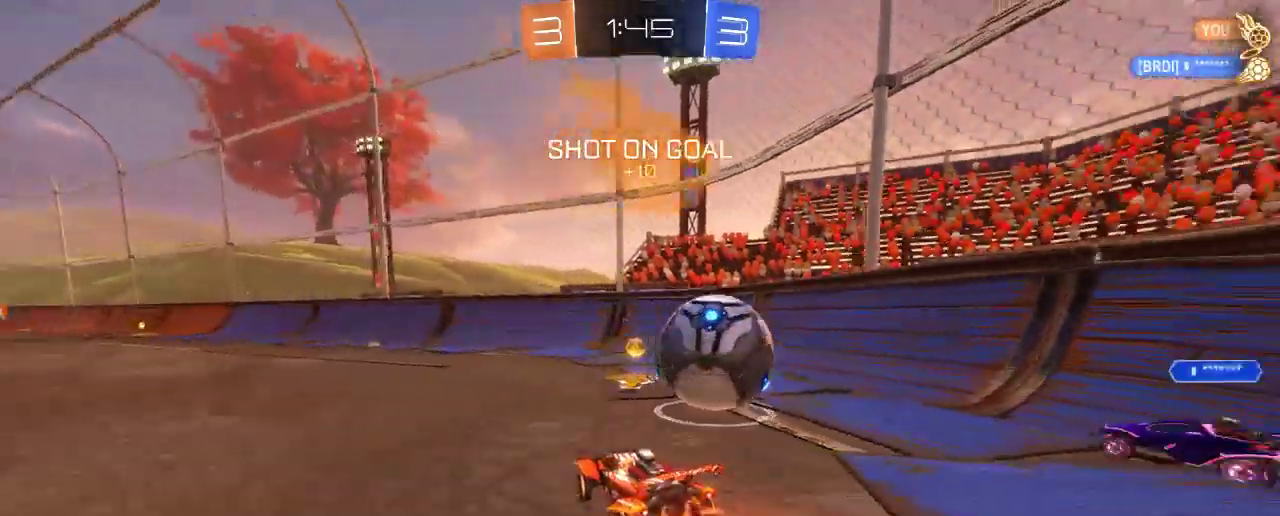
{"buttons": ["L2", "R2"], "left_stick": "up", "right_stick": "center", "events": [[183, "B", "down"], [250, "left_stick", "center"], [367, "A", "down"], [367, "L2", "down"], [383, "left_stick", "up"], [450, "B", "up"], [483, "A", "up"]]}
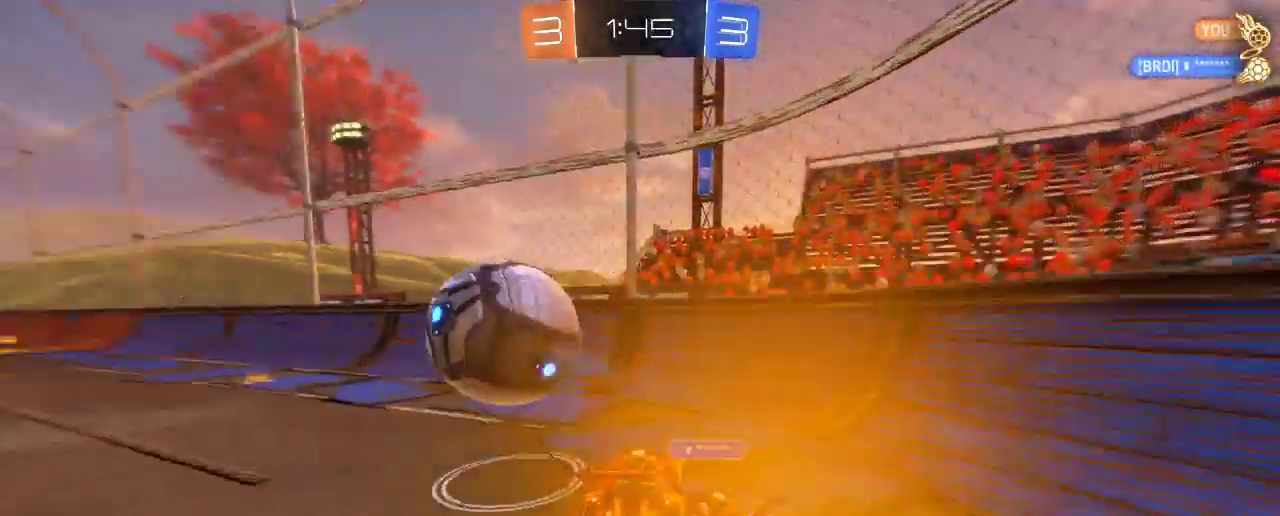
{"buttons": ["R2"], "left_stick": "left", "right_stick": "center", "events": [[50, "A", "down"], [50, "L2", "up"], [183, "A", "up"], [183, "left_stick", "center"], [317, "left_stick", "left"]]}
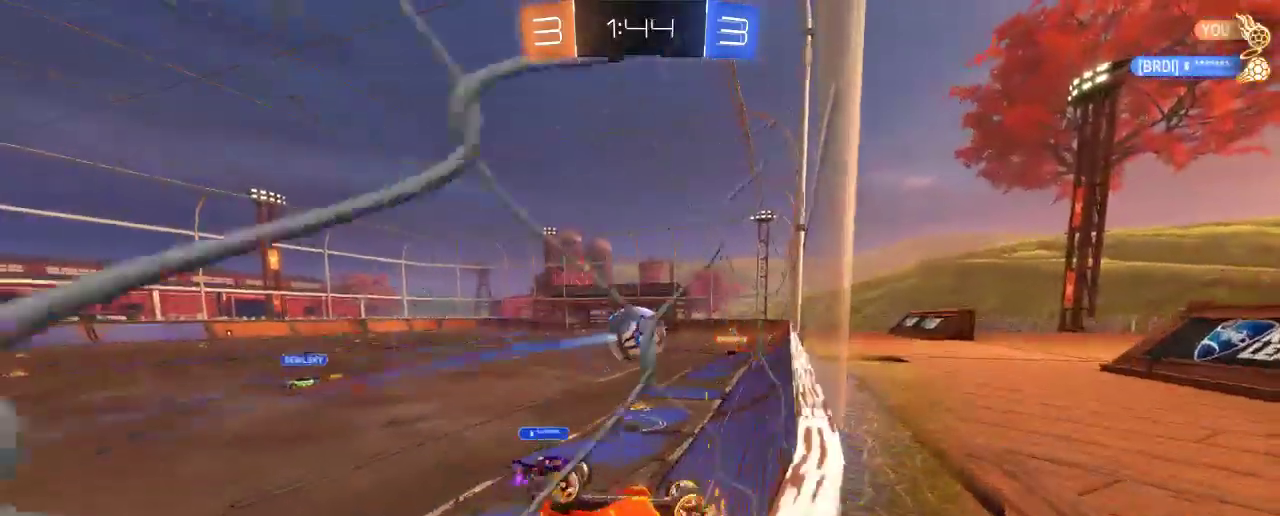
{"buttons": ["R2"], "left_stick": "up-left", "right_stick": "center", "events": [[67, "left_stick", "up-left"]]}
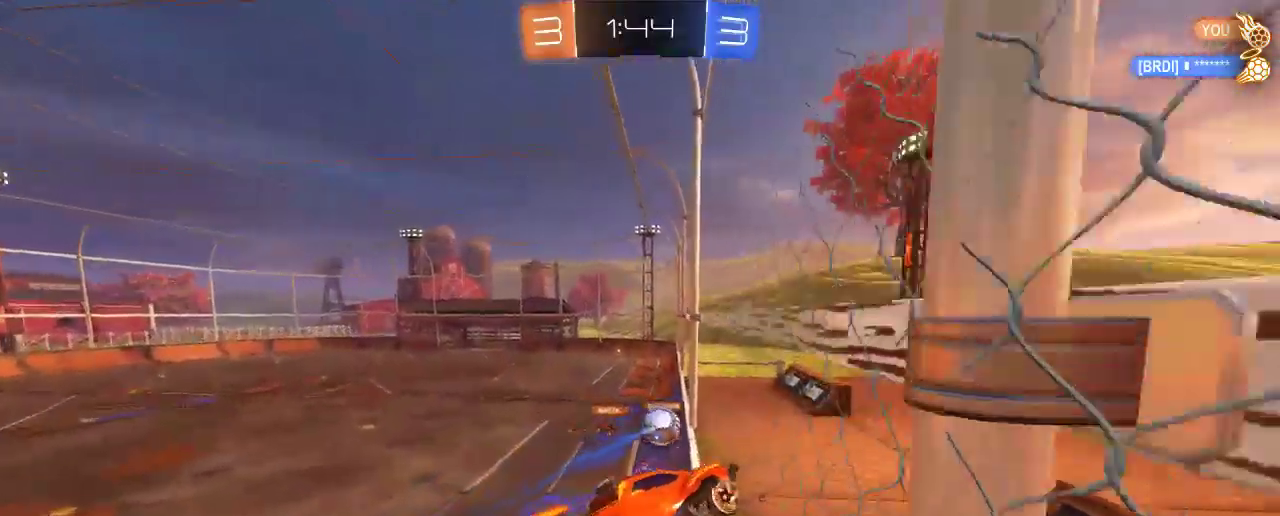
{"buttons": ["R2"], "left_stick": "up-left", "right_stick": "center", "events": []}
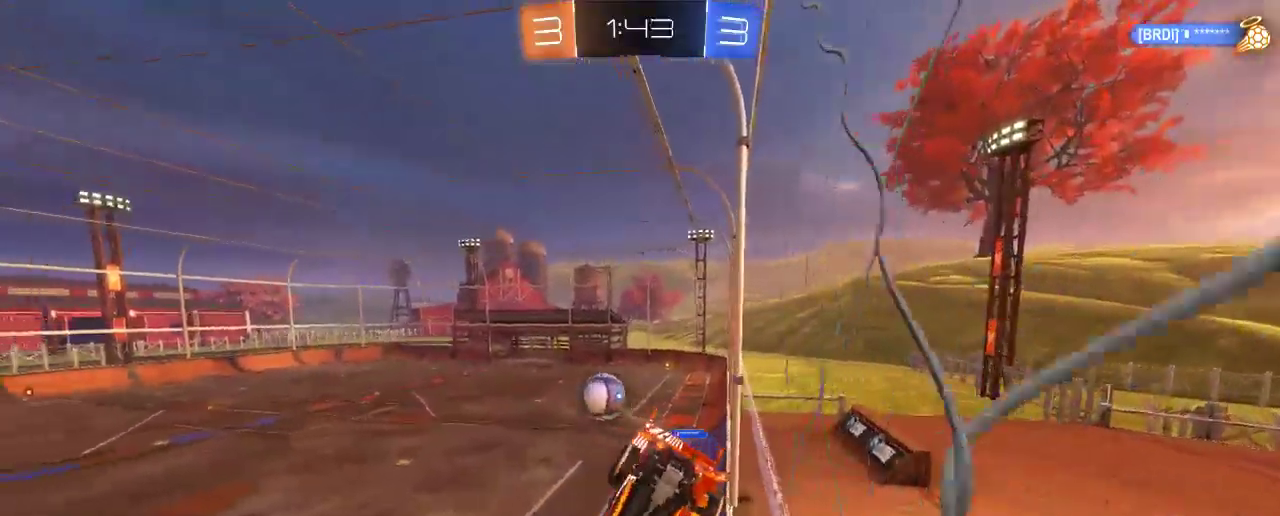
{"buttons": ["R2"], "left_stick": "down", "right_stick": "center", "events": [[183, "left_stick", "center"], [300, "left_stick", "down"]]}
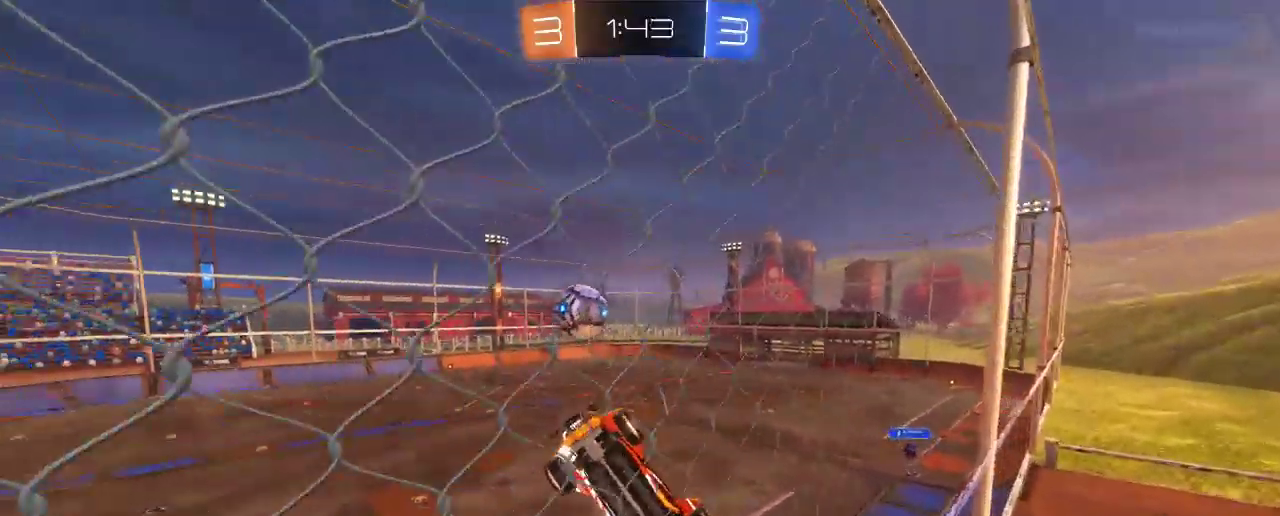
{"buttons": ["R2"], "left_stick": "down-left", "right_stick": "center", "events": [[217, "left_stick", "down-left"]]}
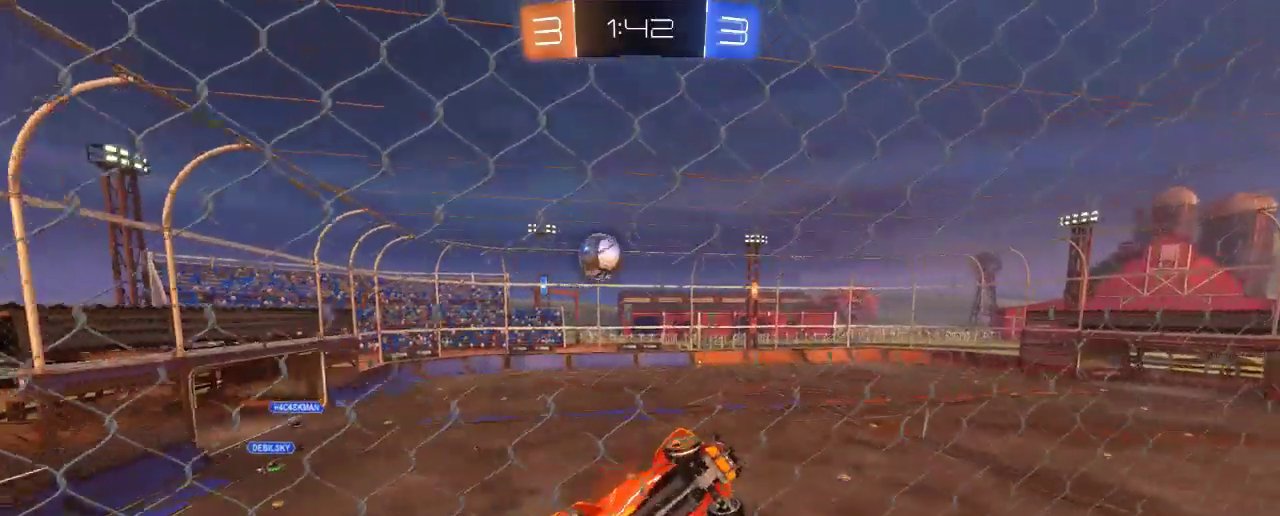
{"buttons": ["R2"], "left_stick": "left", "right_stick": "center", "events": [[117, "R2", "up"], [117, "left_stick", "down"], [150, "X", "down"], [283, "X", "up"], [383, "R2", "down"], [417, "left_stick", "left"]]}
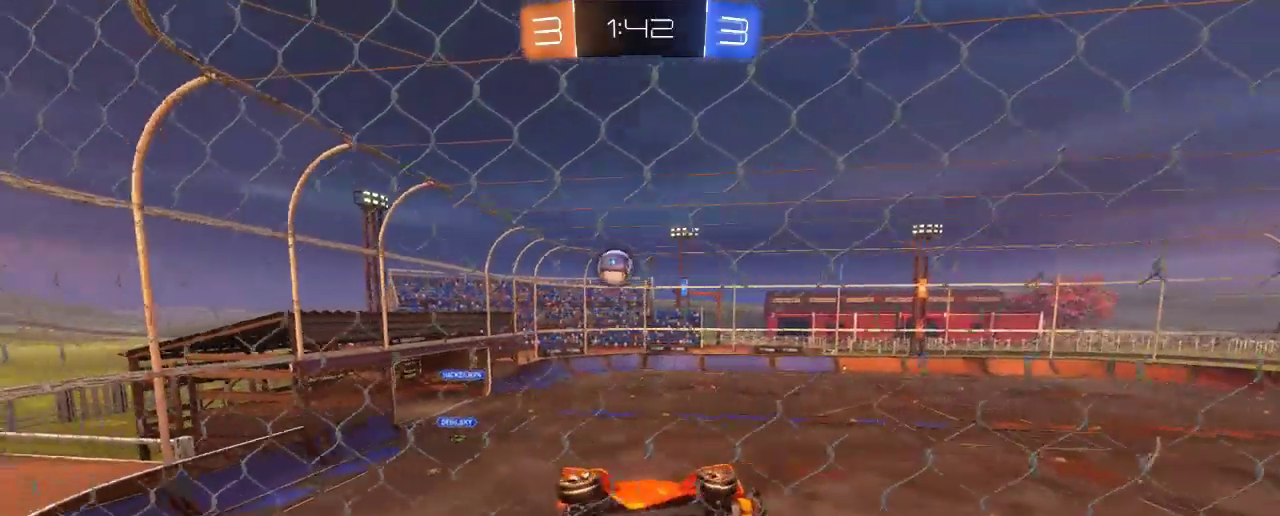
{"buttons": ["B", "R2"], "left_stick": "center", "right_stick": "center", "events": [[133, "B", "down"], [417, "left_stick", "center"]]}
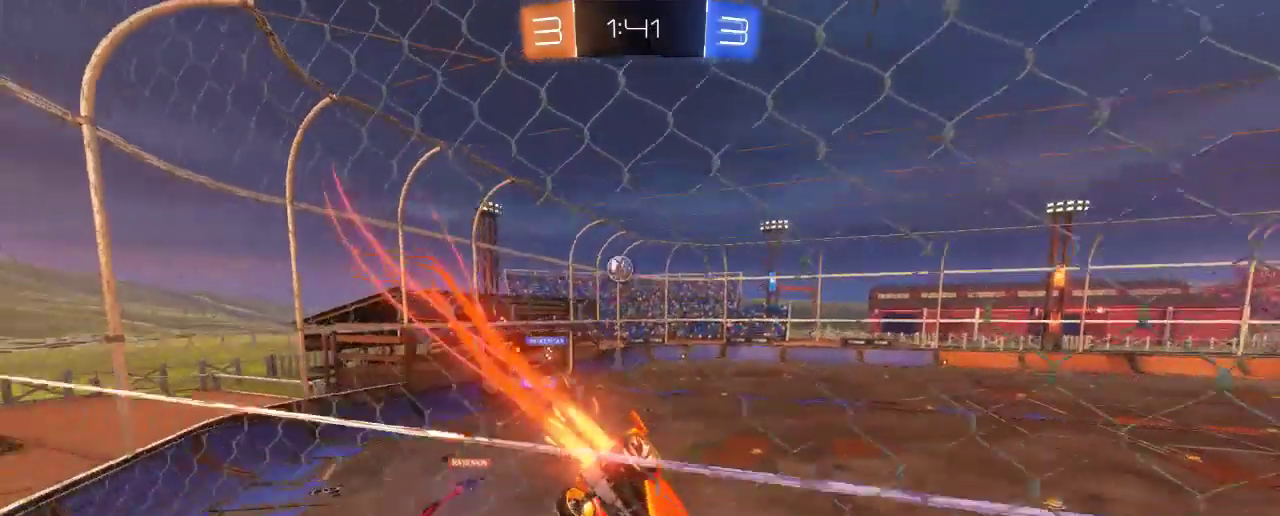
{"buttons": ["R2"], "left_stick": "center", "right_stick": "center", "events": [[317, "B", "up"]]}
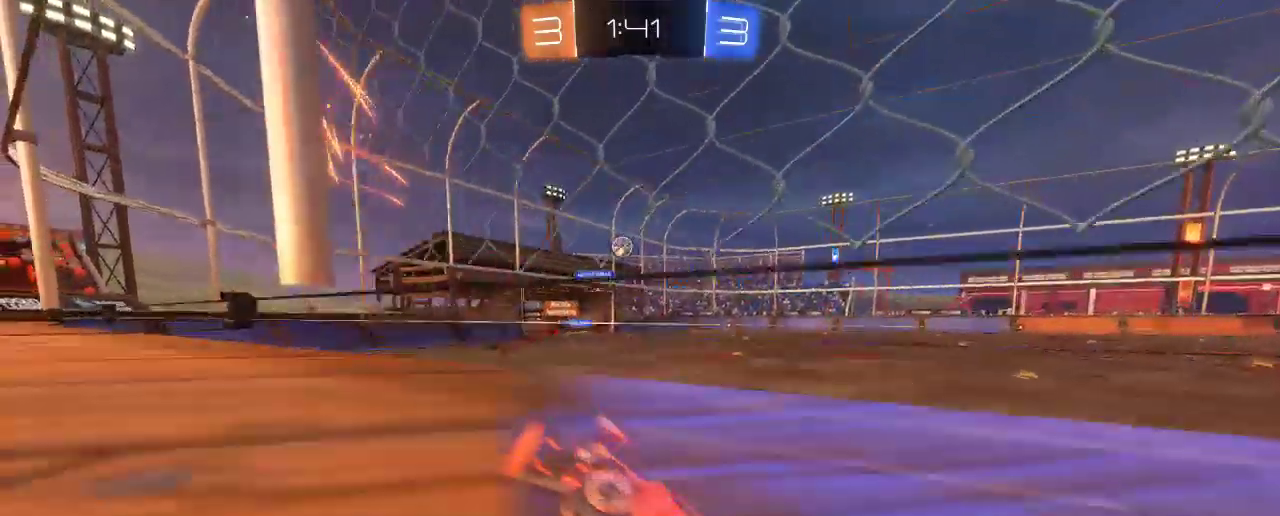
{"buttons": ["R2"], "left_stick": "center", "right_stick": "center", "events": []}
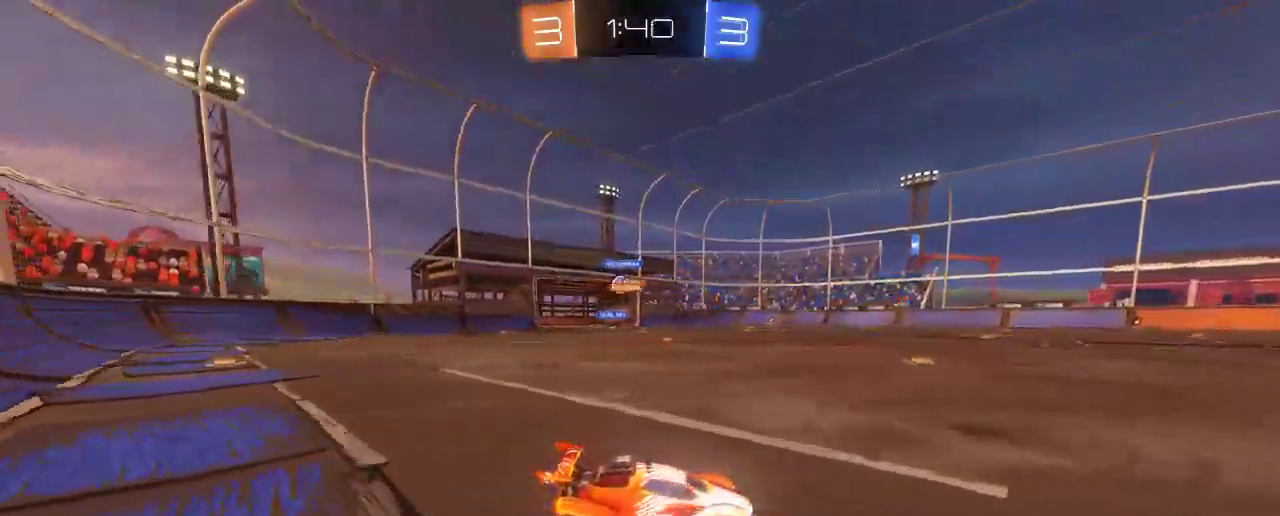
{"buttons": ["R2"], "left_stick": "left", "right_stick": "center", "events": [[317, "left_stick", "left"]]}
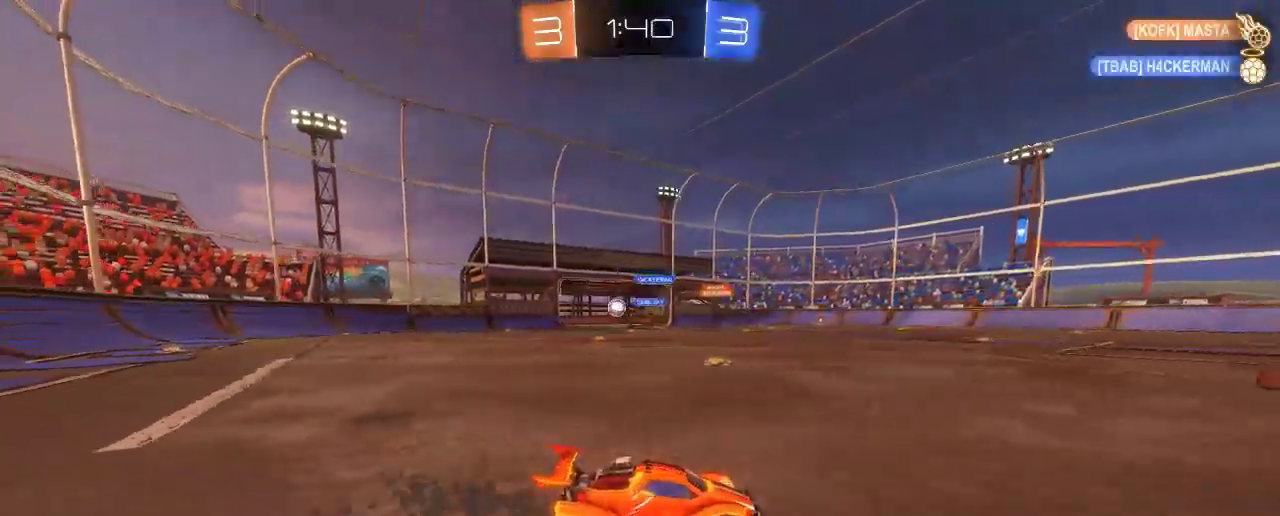
{"buttons": ["X"], "left_stick": "left", "right_stick": "center", "events": [[267, "R2", "up"], [417, "X", "down"]]}
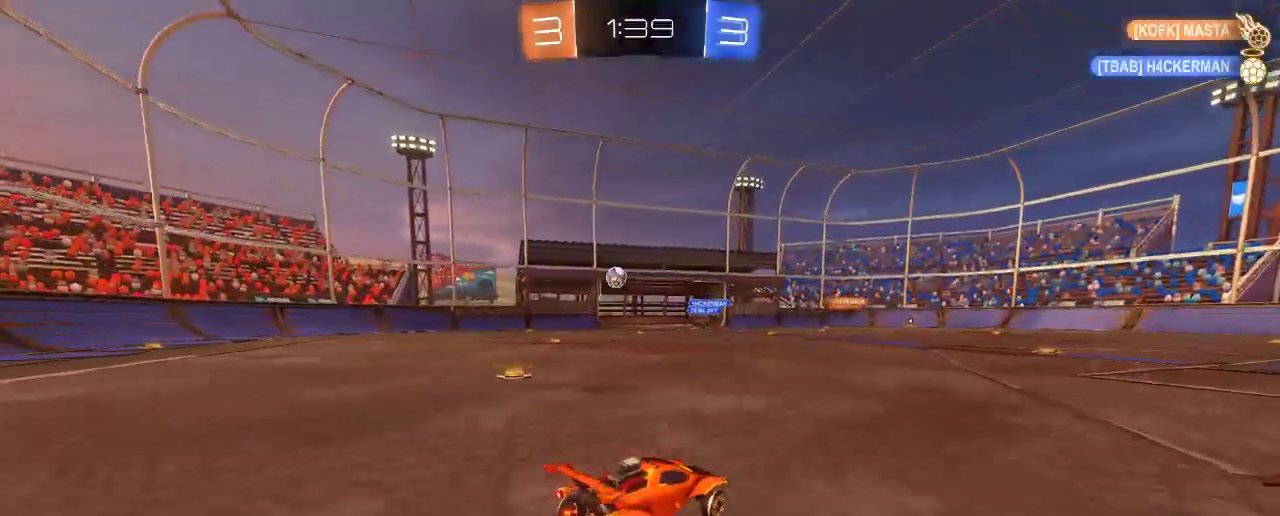
{"buttons": ["B", "R2"], "left_stick": "left", "right_stick": "center", "events": [[50, "X", "up"], [100, "R2", "down"], [217, "B", "down"]]}
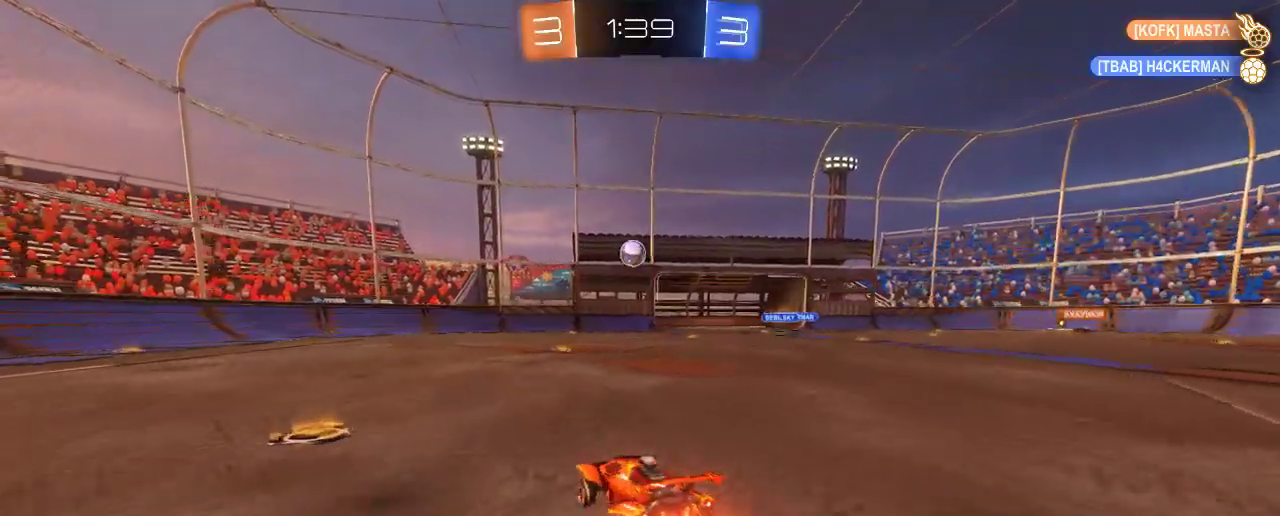
{"buttons": ["B", "R2"], "left_stick": "center", "right_stick": "center", "events": [[50, "left_stick", "center"], [183, "left_stick", "right"], [283, "left_stick", "center"]]}
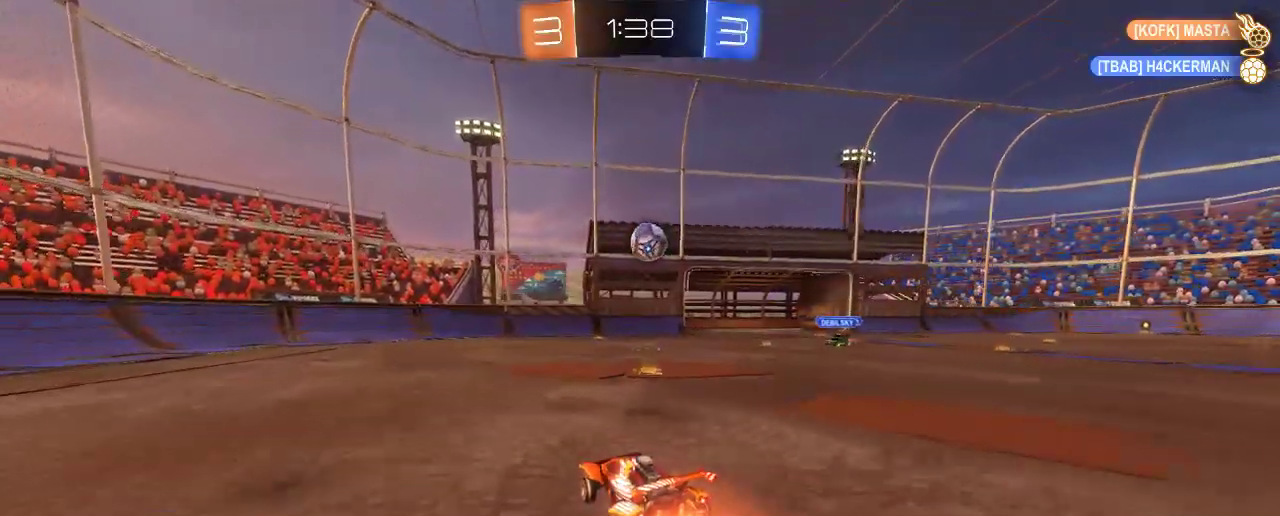
{"buttons": ["R2"], "left_stick": "up-right", "right_stick": "center", "events": [[50, "left_stick", "right"], [183, "left_stick", "center"], [283, "A", "down"], [283, "left_stick", "right"], [450, "B", "up"], [483, "A", "up"], [483, "left_stick", "up-right"]]}
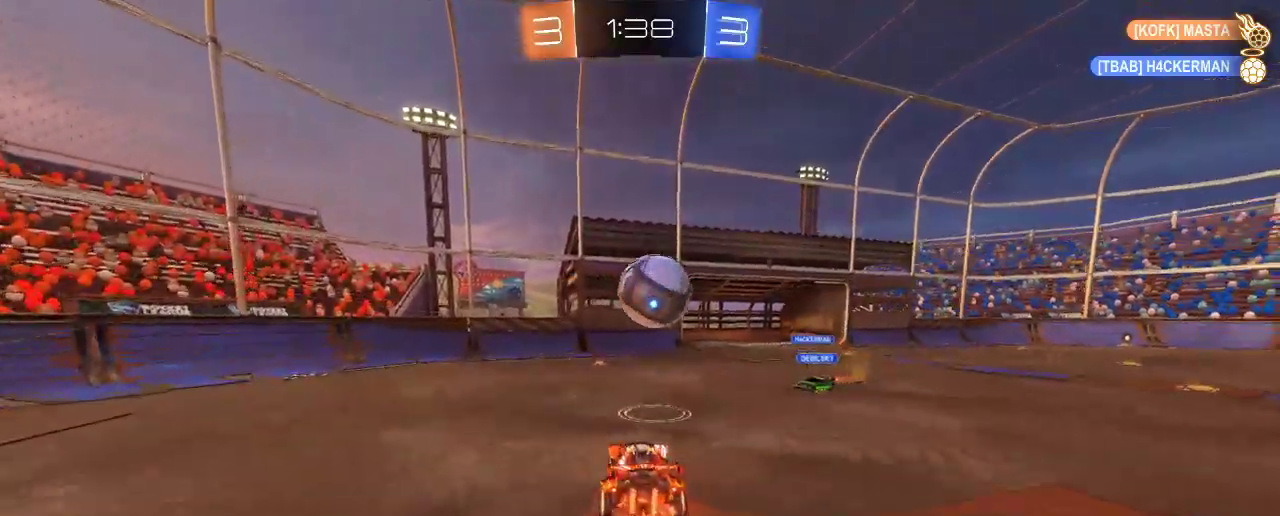
{"buttons": [], "left_stick": "left", "right_stick": "center", "events": [[83, "A", "down"], [150, "left_stick", "up"], [283, "A", "up"], [283, "left_stick", "up-left"], [317, "R2", "up"], [417, "left_stick", "left"]]}
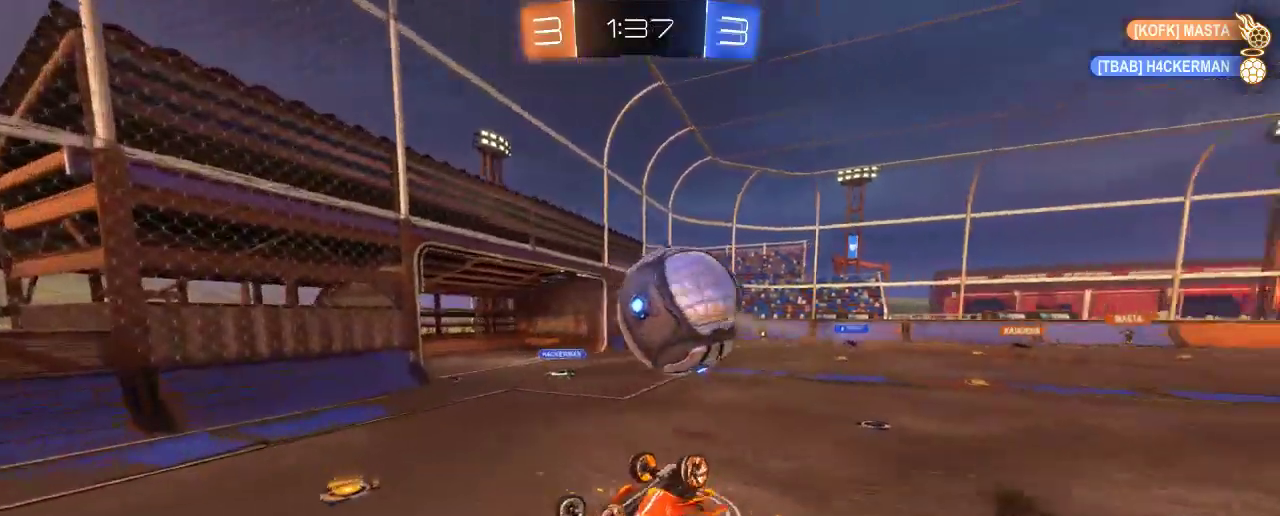
{"buttons": ["R2"], "left_stick": "left", "right_stick": "center", "events": [[17, "R2", "down"], [250, "left_stick", "center"], [417, "left_stick", "left"]]}
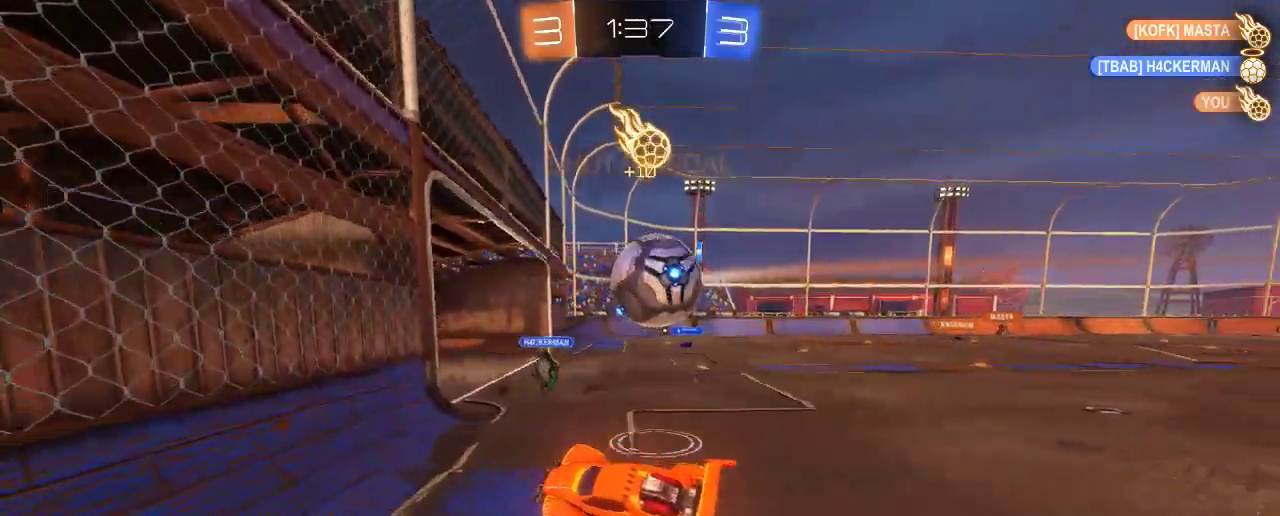
{"buttons": ["R2"], "left_stick": "left", "right_stick": "center", "events": []}